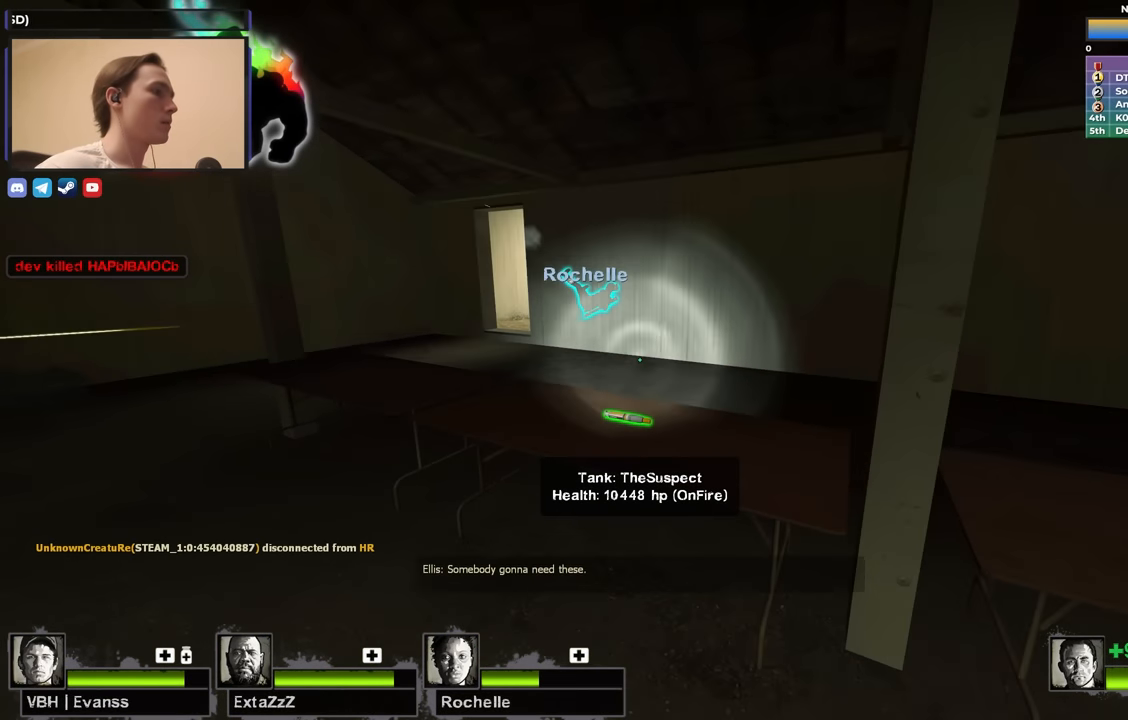
Gameplay with keyboard; each line is a JSON object with the keys held at the frame after it. "events" lists presses ("down") and releases ("up") of "1", "2", "3", "4", "a", "alt", "ctrl", "d", "e", "f", "q", "r", "s", "shift", "space", "tab" and "w" between this image and that frame as [ms after this image, input, new state], when the widget could be followed in between. No other keys are recorded. Mouse input is not recorded.
{"keys": ["a"], "events": [[66, "a", "down"], [66, "s", "down"], [116, "a", "up"], [116, "e", "down"], [250, "e", "up"], [350, "a", "down"], [383, "s", "up"]]}
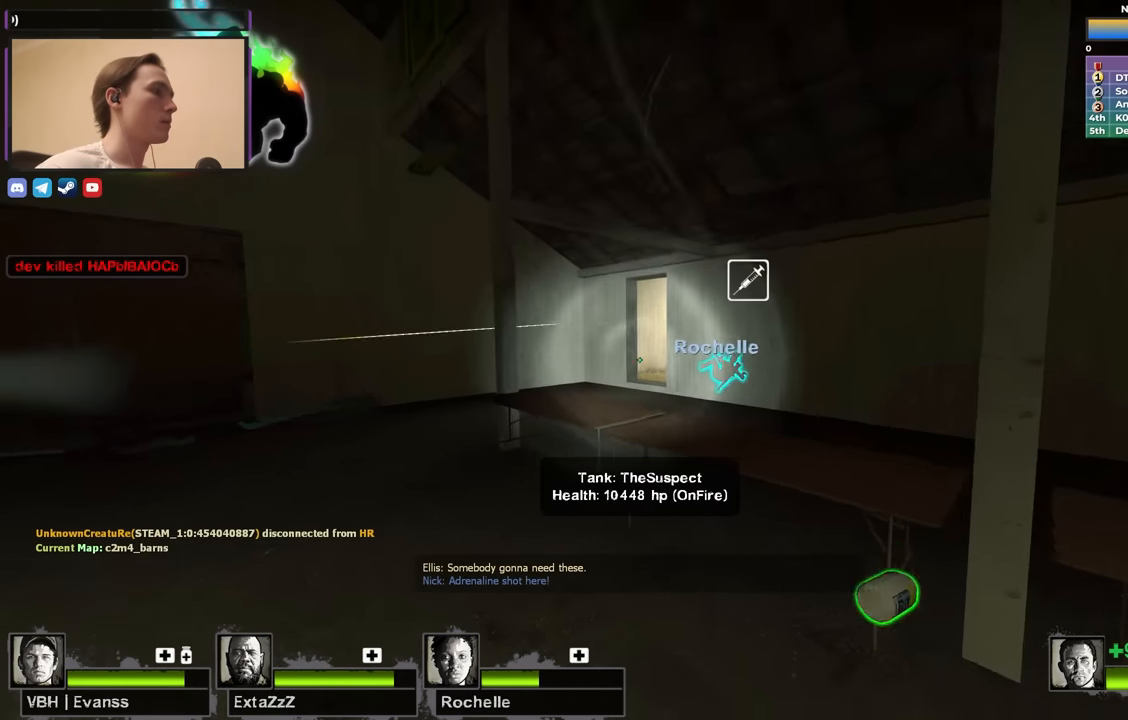
{"keys": ["shift"], "events": [[66, "w", "down"], [400, "a", "up"], [400, "w", "up"], [450, "shift", "down"]]}
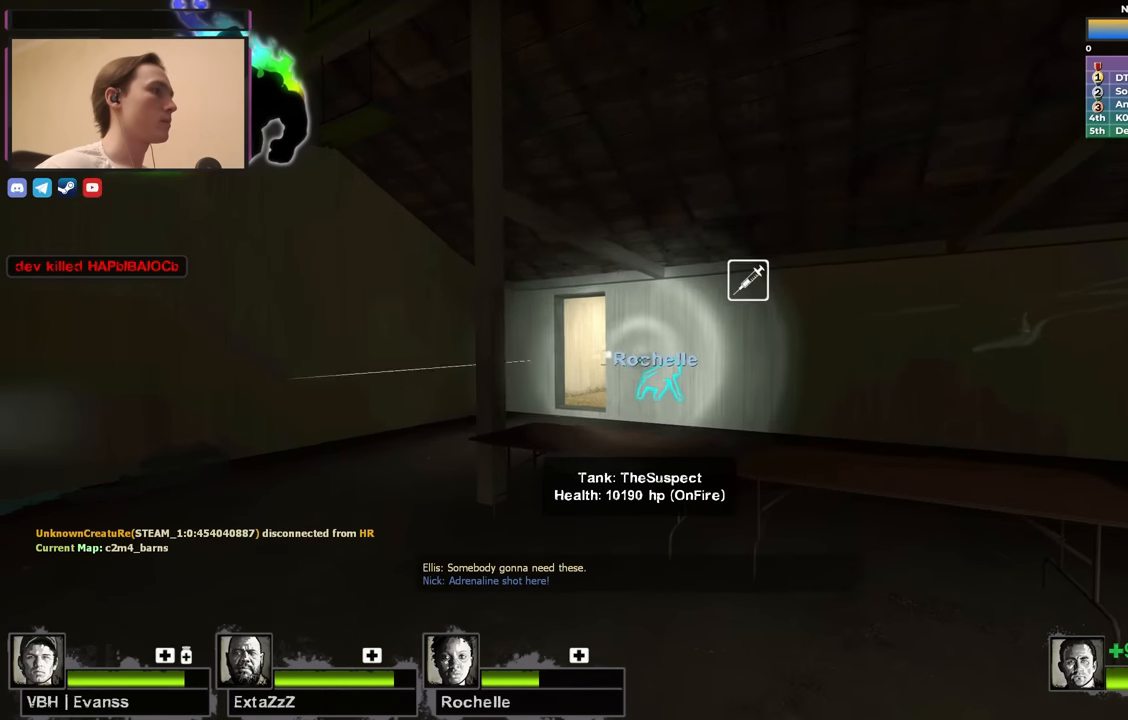
{"keys": ["w"], "events": [[133, "shift", "up"], [233, "r", "down"], [316, "r", "up"], [316, "w", "down"]]}
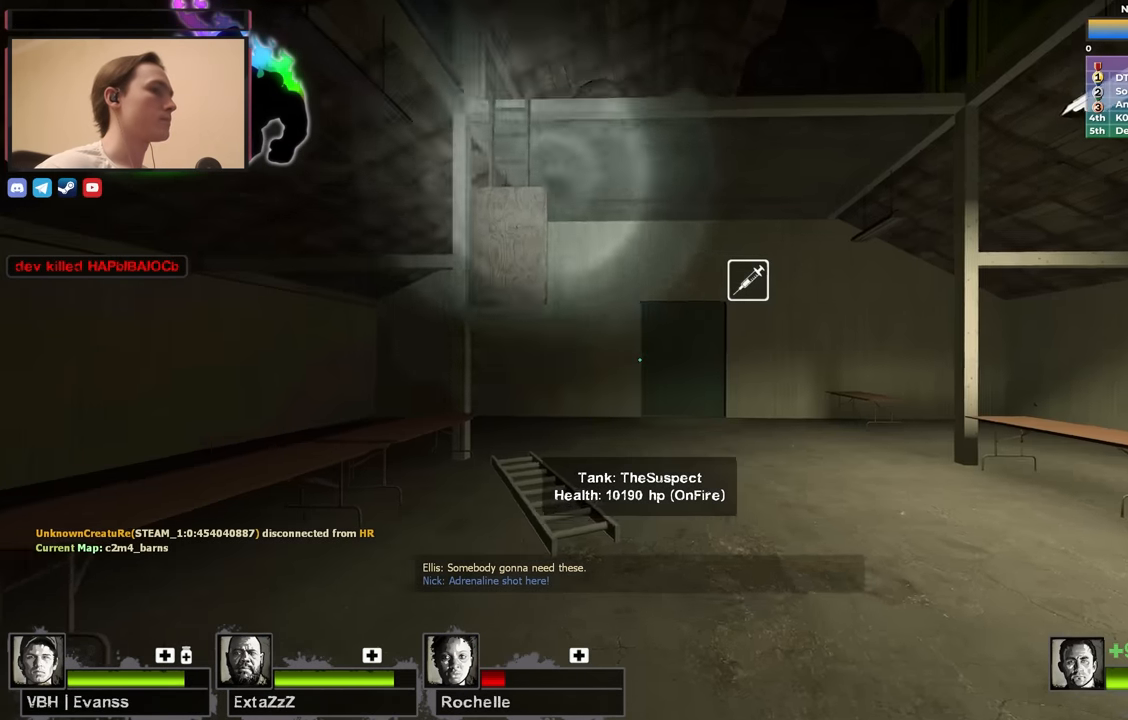
{"keys": ["w"], "events": []}
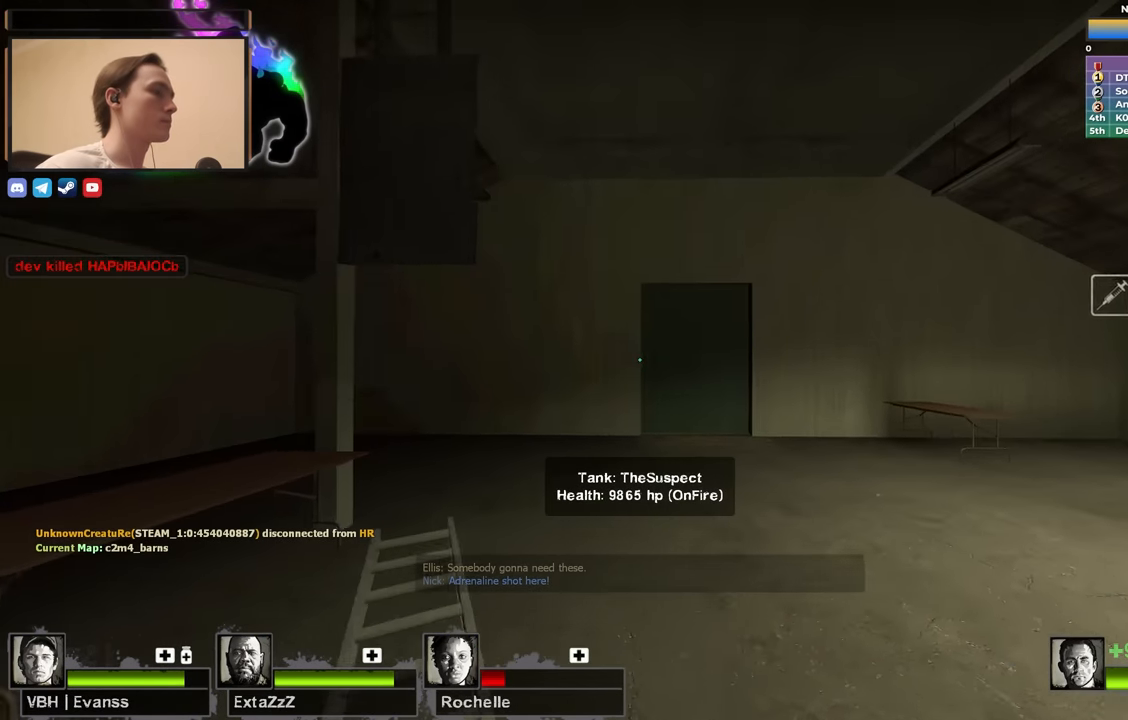
{"keys": ["a", "w"], "events": [[500, "a", "down"]]}
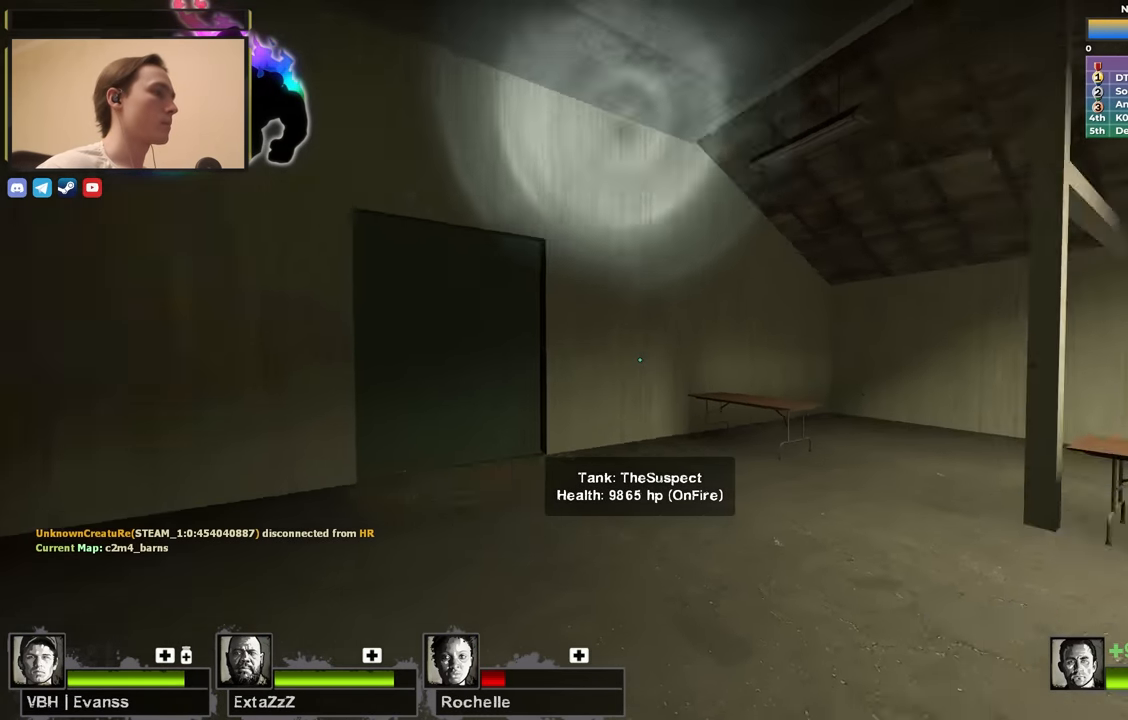
{"keys": ["a", "w"], "events": []}
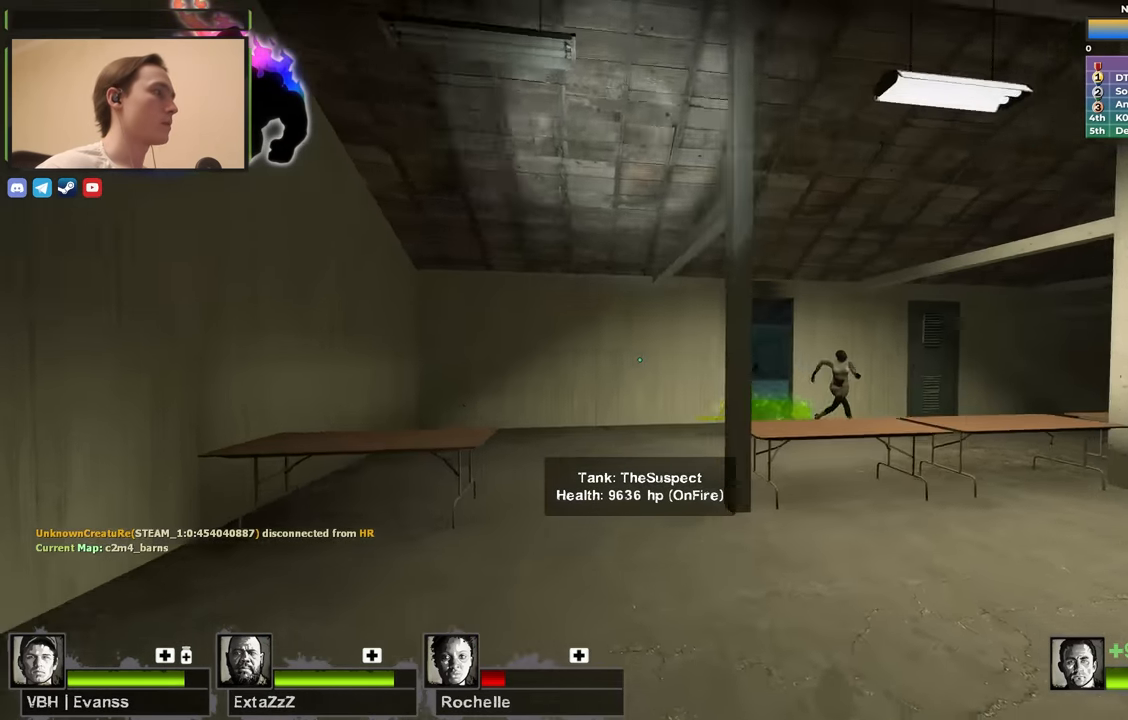
{"keys": ["w"], "events": [[116, "a", "up"], [200, "a", "down"], [300, "a", "up"]]}
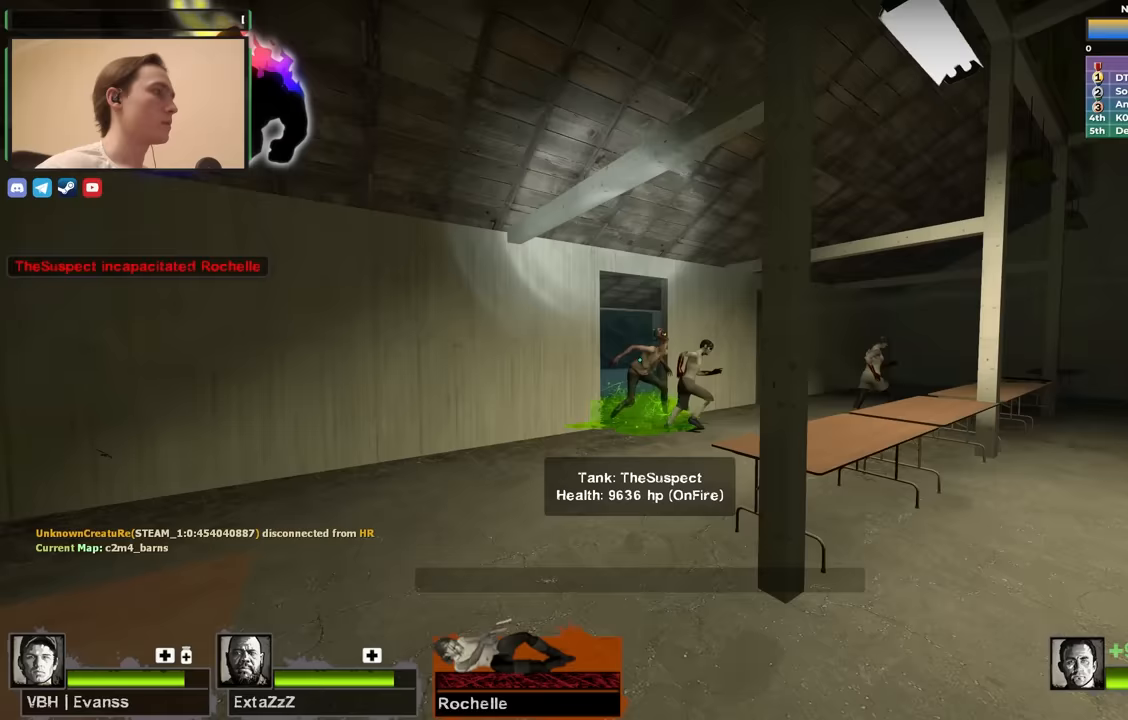
{"keys": ["shift"], "events": [[217, "w", "up"], [400, "shift", "down"]]}
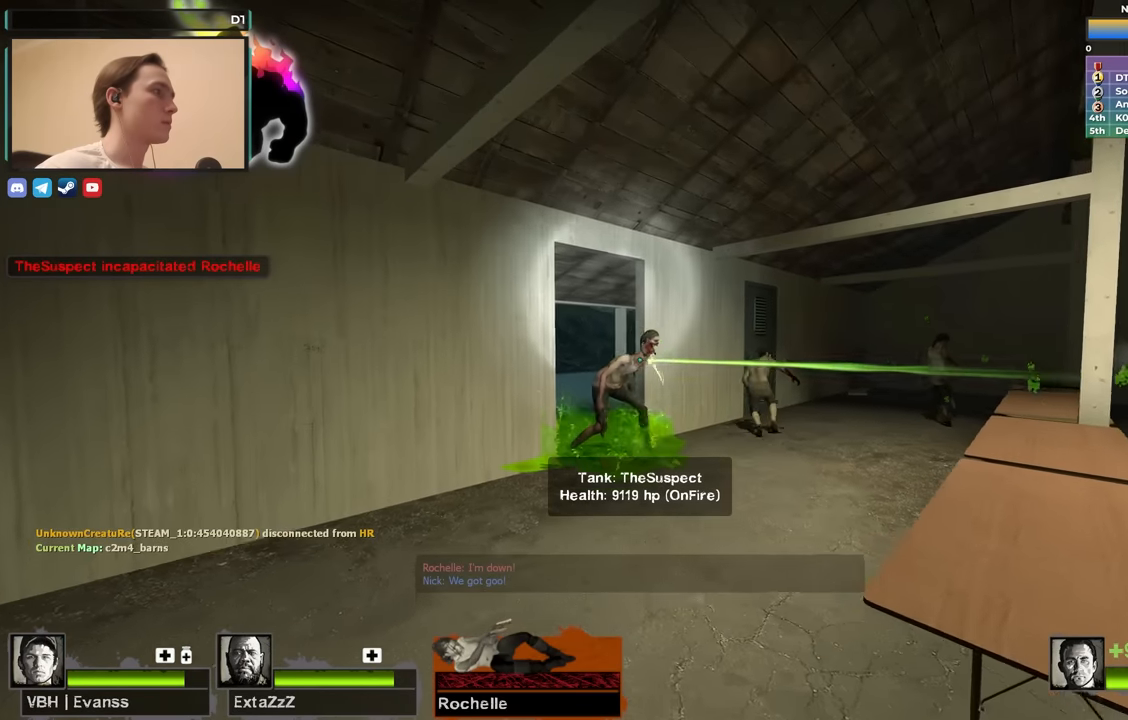
{"keys": ["shift"], "events": []}
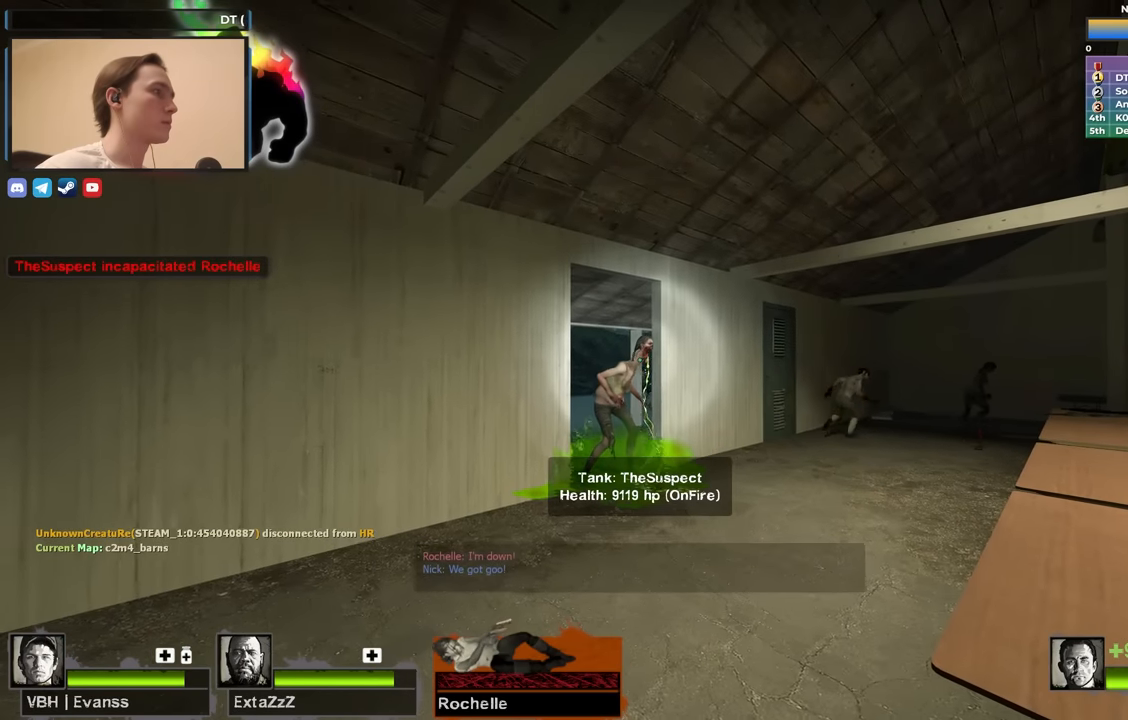
{"keys": ["w"], "events": [[250, "shift", "up"], [333, "w", "down"]]}
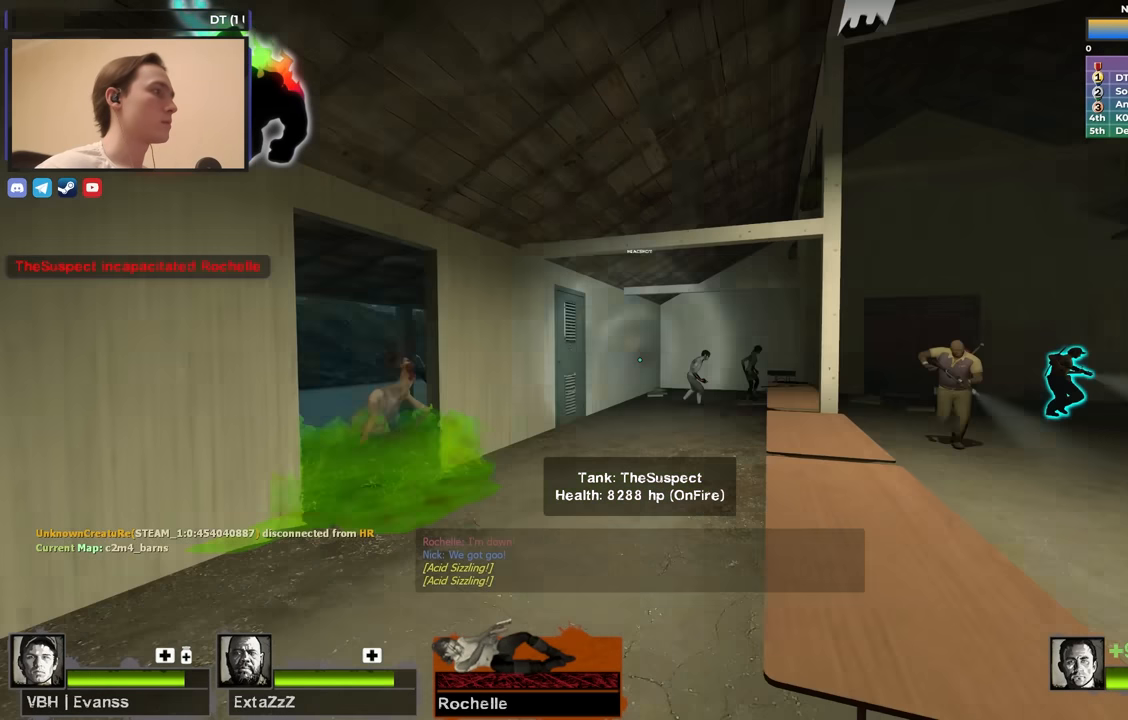
{"keys": ["shift"], "events": [[83, "w", "up"], [167, "shift", "down"]]}
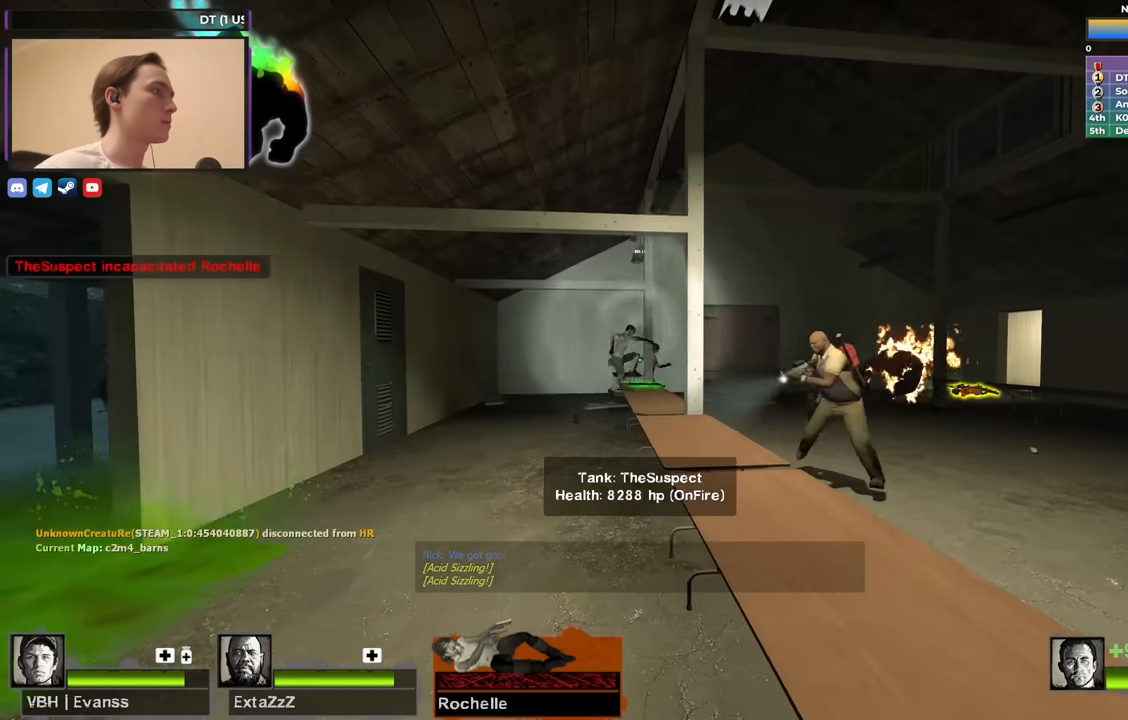
{"keys": ["s"], "events": [[267, "shift", "up"], [317, "s", "down"]]}
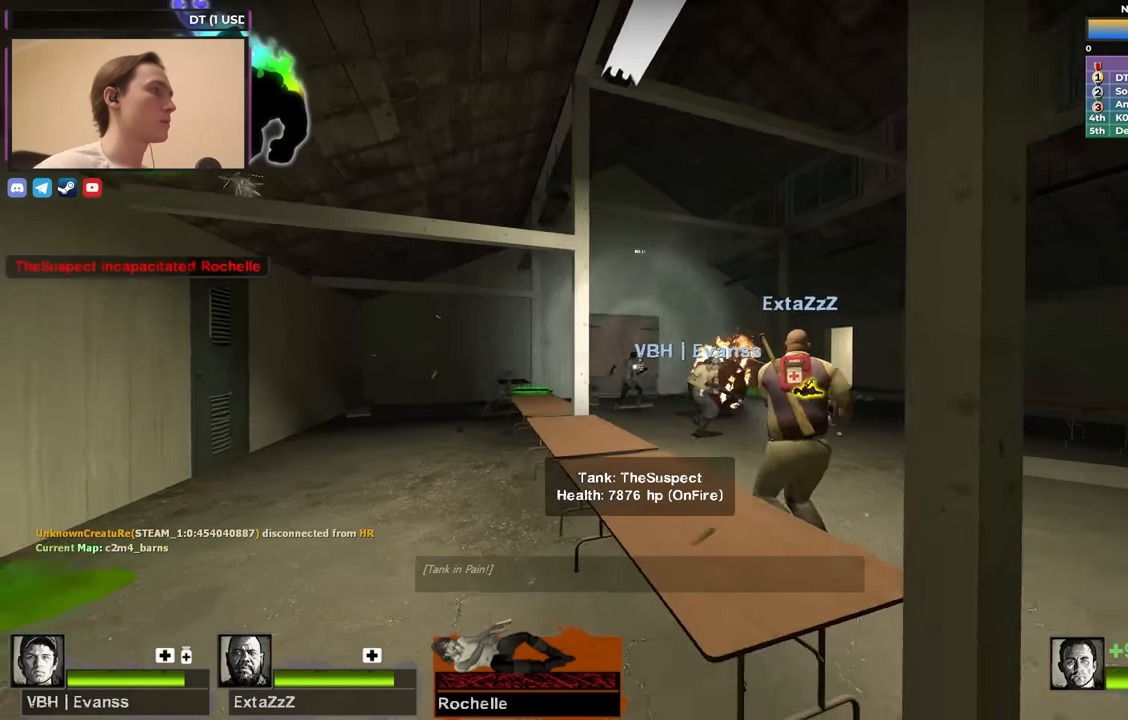
{"keys": [], "events": [[100, "s", "up"]]}
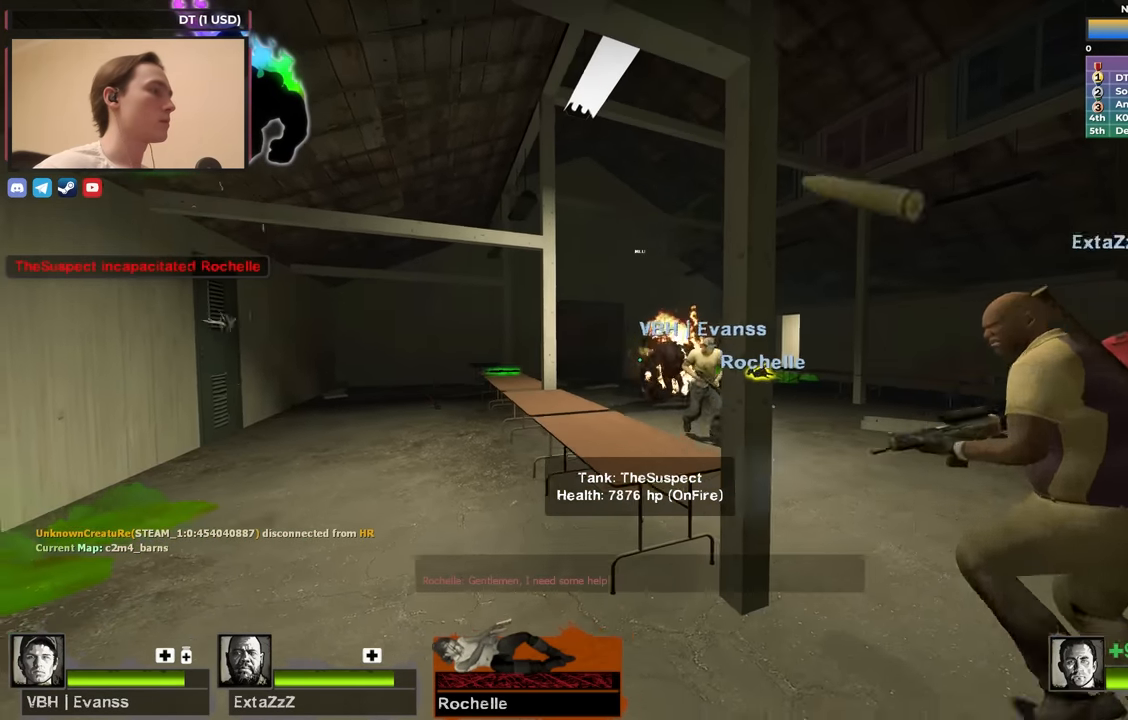
{"keys": ["a", "w"], "events": [[350, "a", "down"], [500, "w", "down"]]}
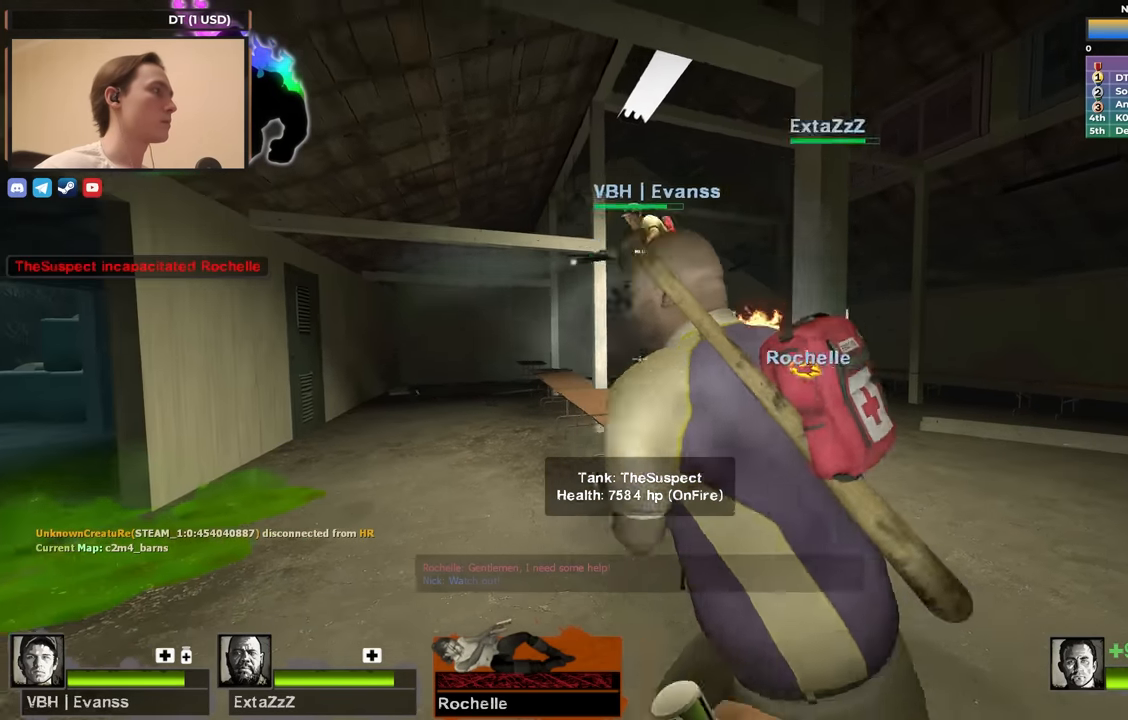
{"keys": [], "events": [[33, "a", "up"], [317, "d", "down"], [367, "d", "up"], [417, "w", "up"]]}
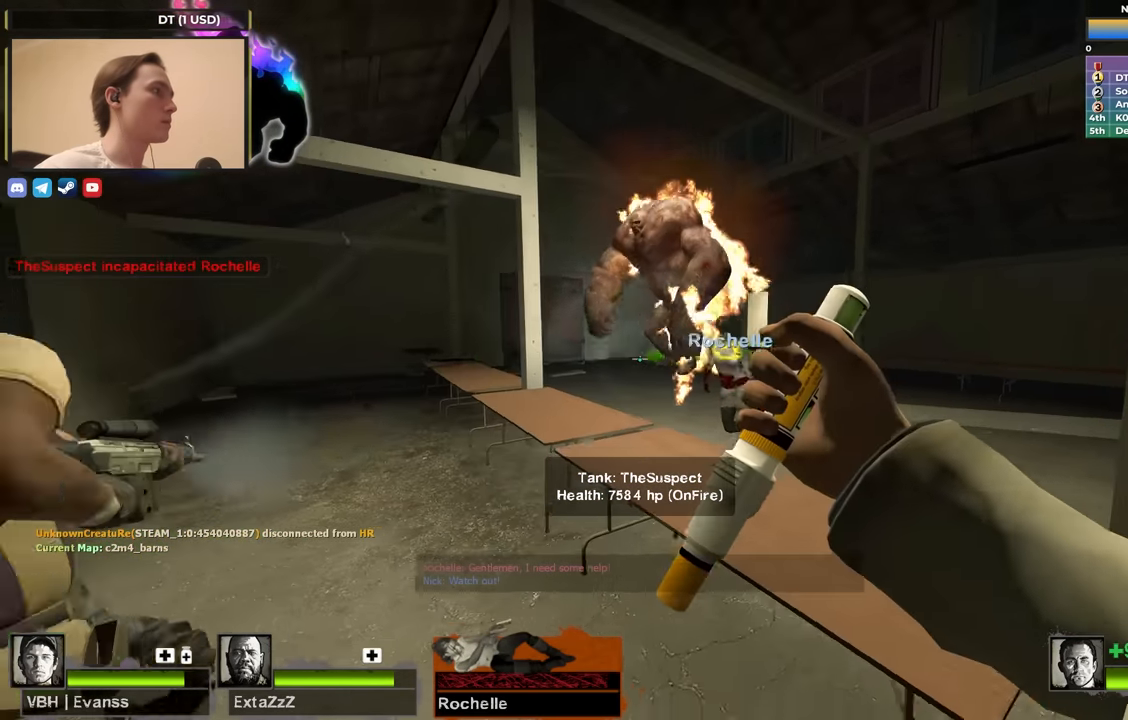
{"keys": ["w"], "events": [[17, "s", "down"], [100, "d", "down"], [250, "s", "up"], [333, "w", "down"], [433, "d", "up"]]}
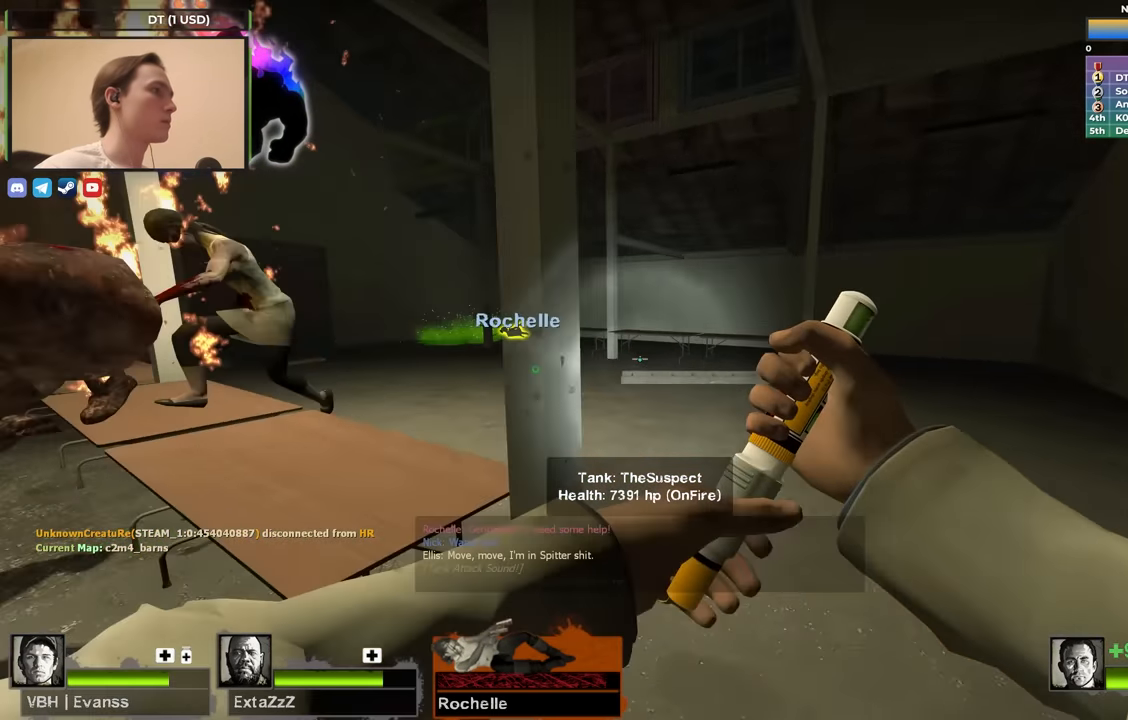
{"keys": ["d", "s"], "events": [[33, "d", "down"], [117, "w", "up"], [267, "s", "down"]]}
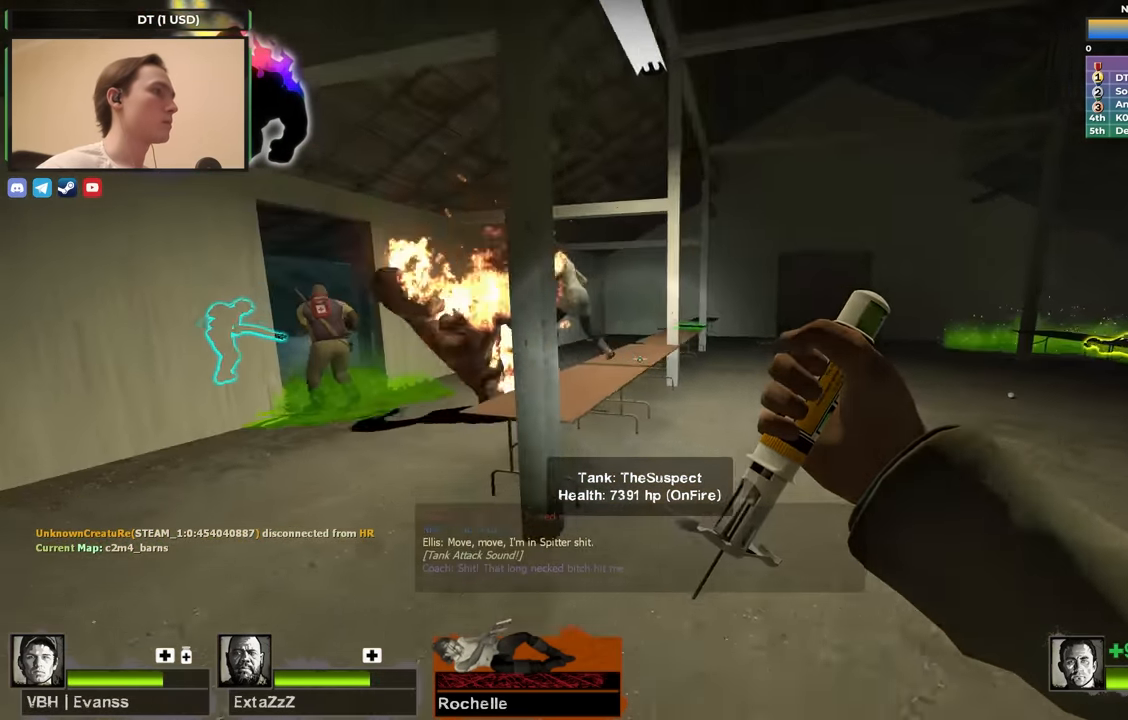
{"keys": ["d", "w"], "events": [[133, "s", "up"], [283, "w", "down"]]}
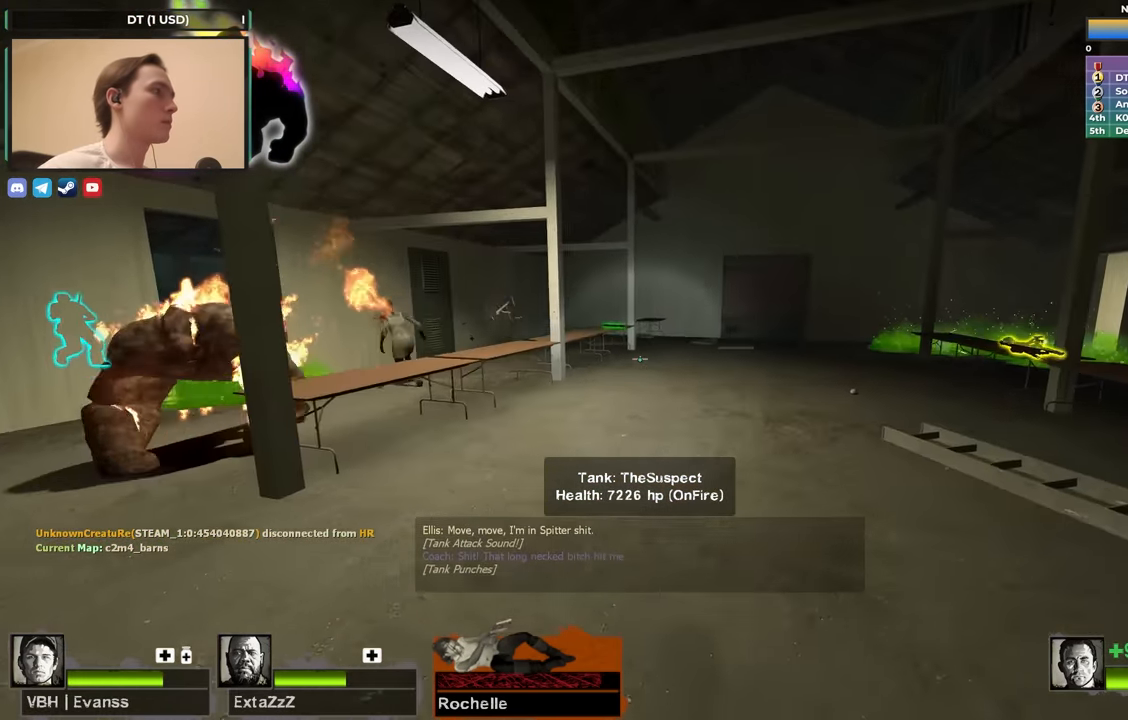
{"keys": ["d"], "events": [[17, "d", "up"], [50, "d", "down"], [433, "w", "up"]]}
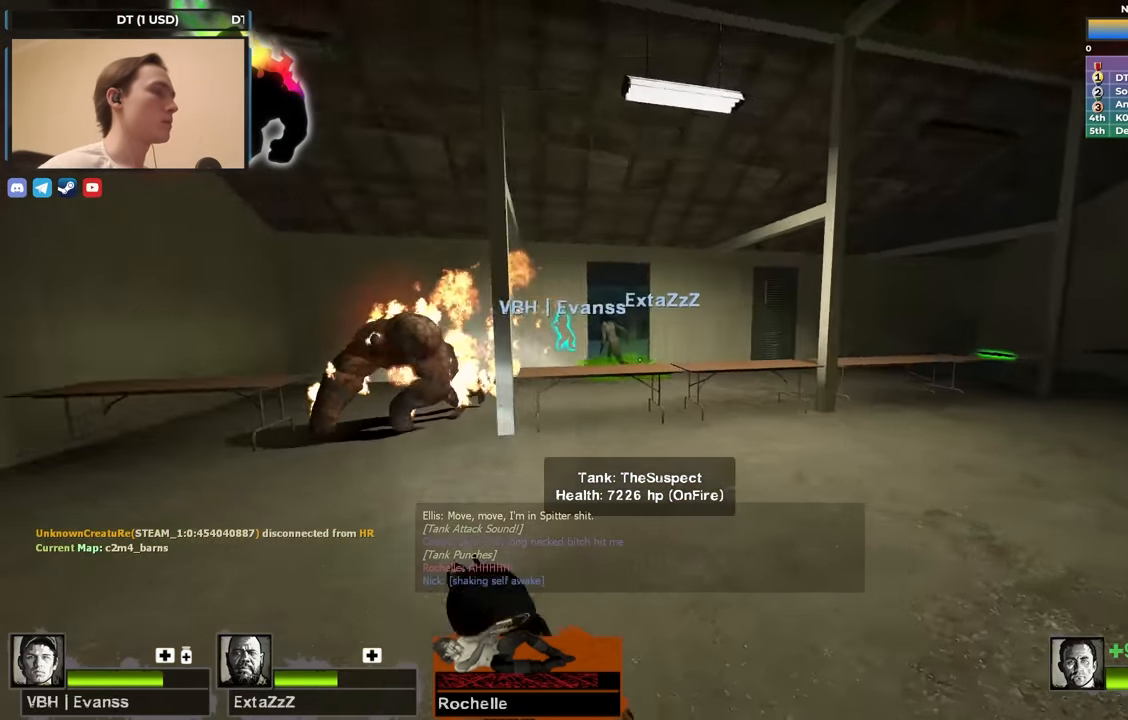
{"keys": ["d", "s"], "events": [[167, "1", "down"], [217, "1", "up"], [450, "s", "down"]]}
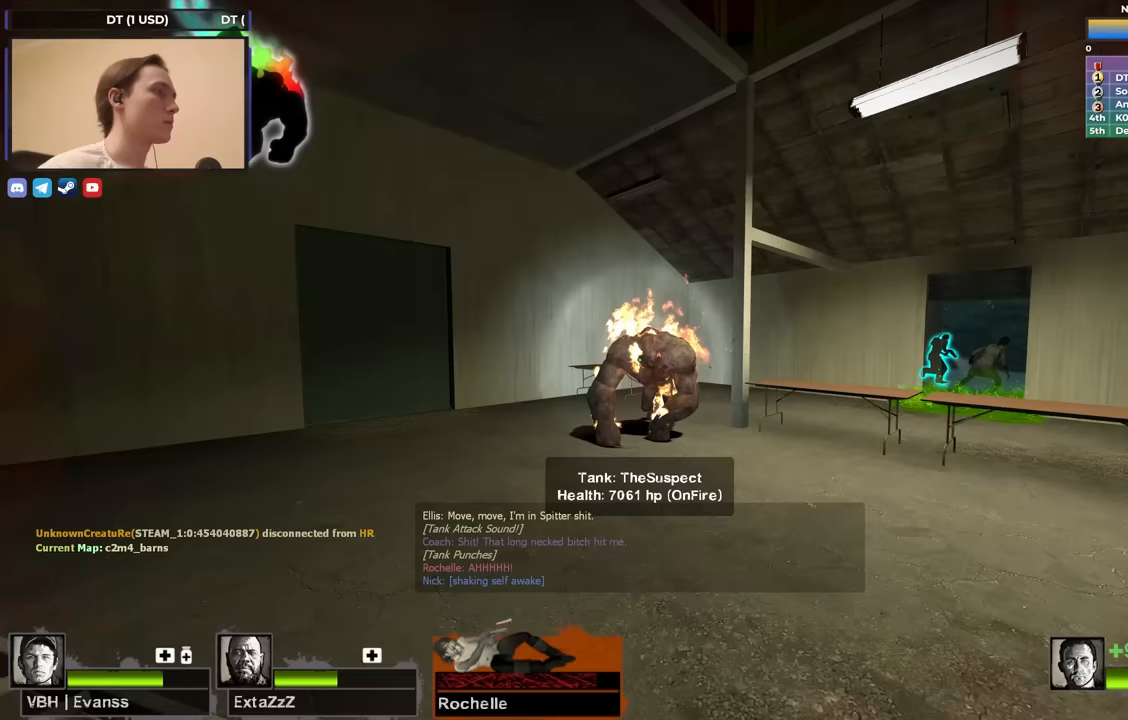
{"keys": ["d", "s"], "events": []}
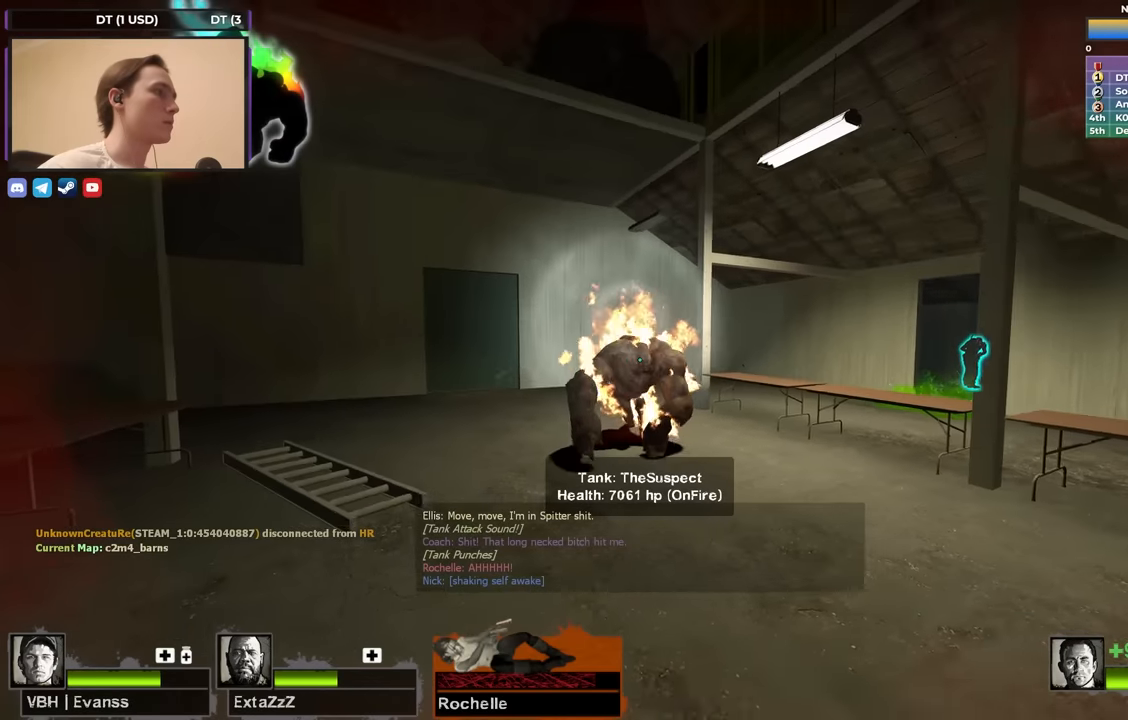
{"keys": ["a", "w"], "events": [[300, "a", "down"], [300, "d", "up"], [300, "s", "up"], [483, "w", "down"]]}
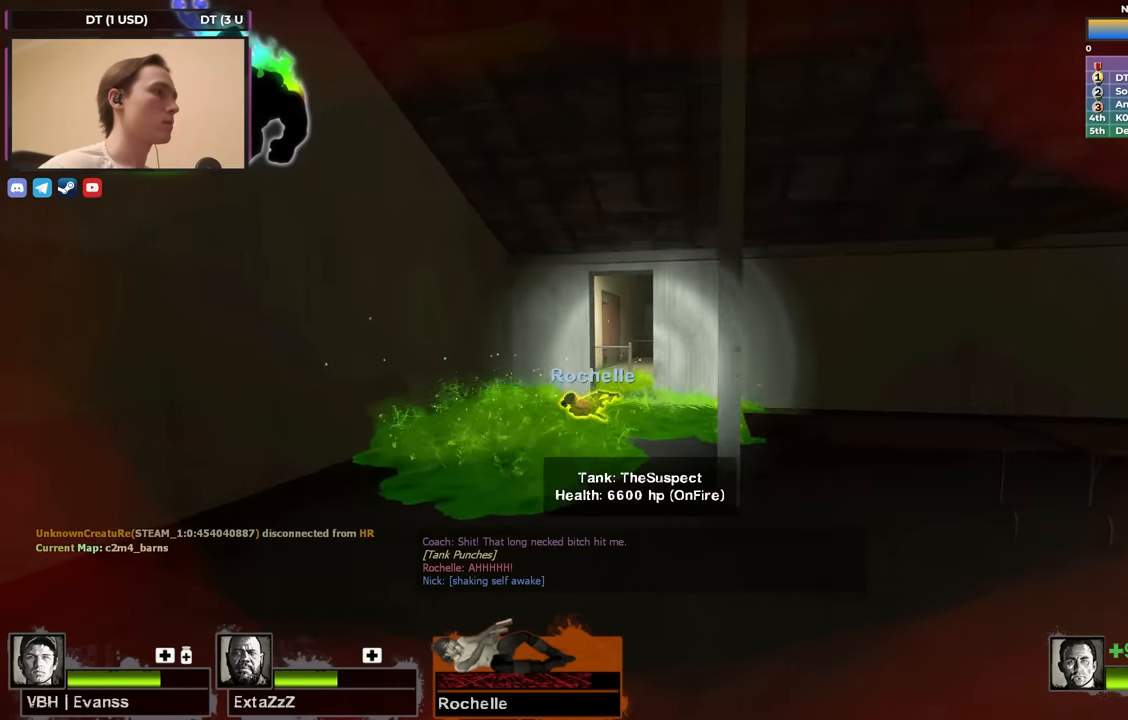
{"keys": ["a"], "events": [[67, "a", "up"], [267, "a", "down"], [500, "w", "up"]]}
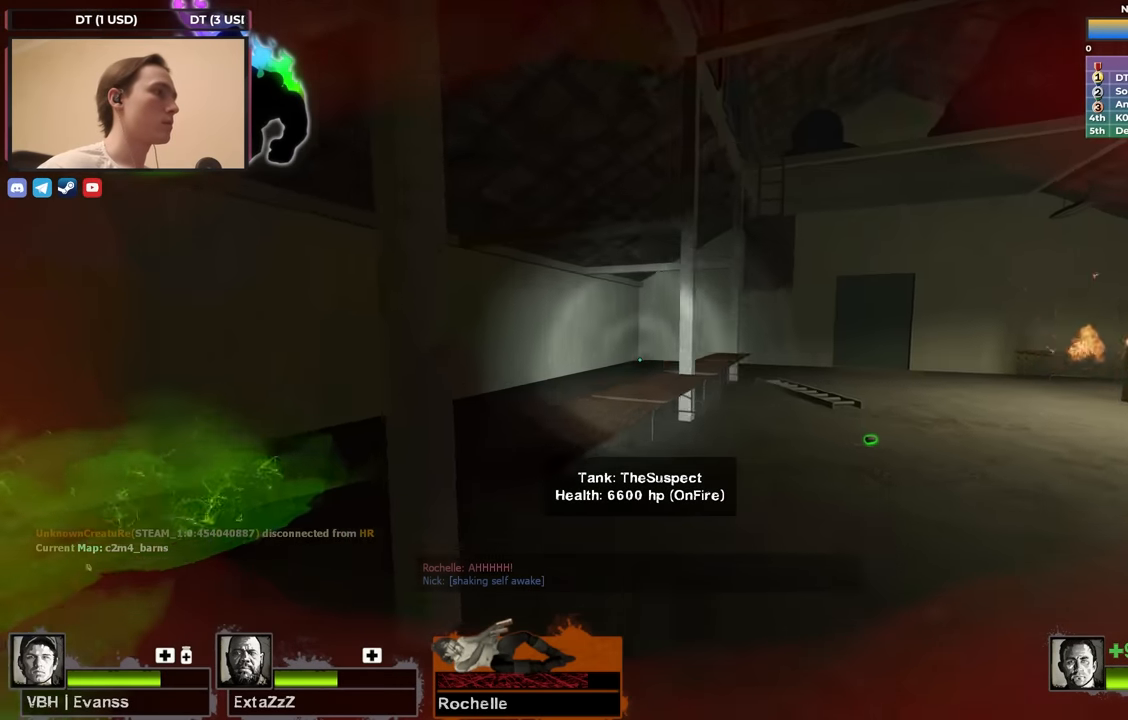
{"keys": ["a", "w"], "events": [[150, "w", "down"], [233, "a", "up"], [417, "a", "down"]]}
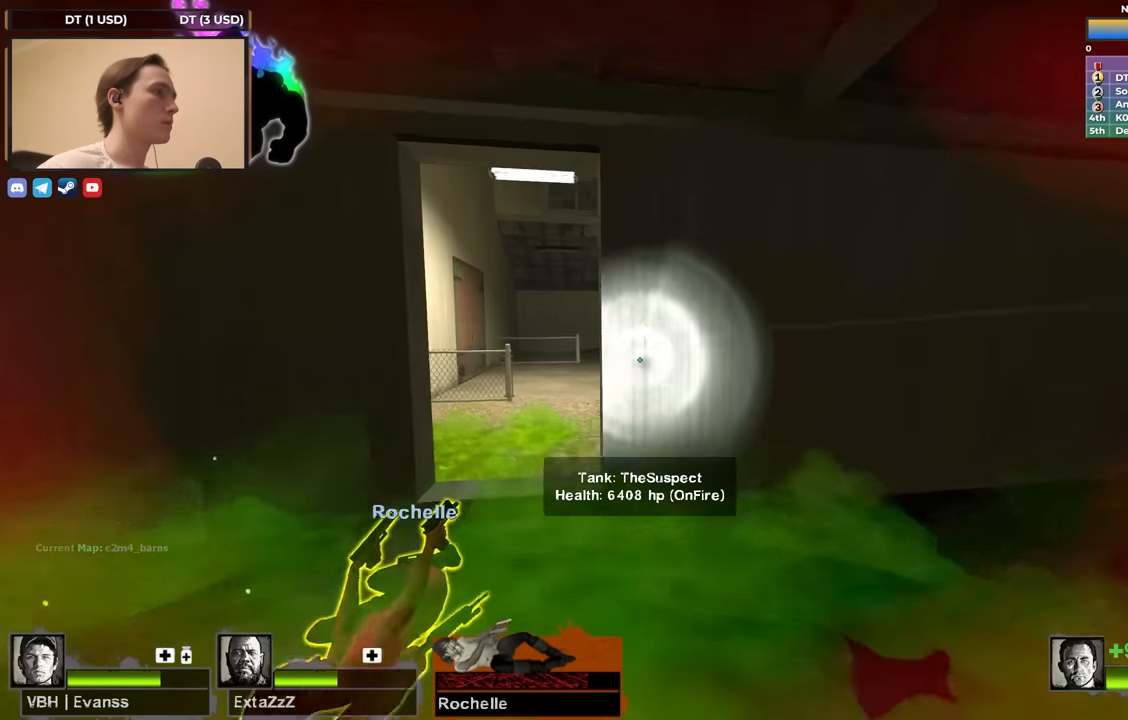
{"keys": ["a", "w"], "events": [[100, "a", "up"], [150, "a", "down"], [250, "a", "up"], [400, "a", "down"]]}
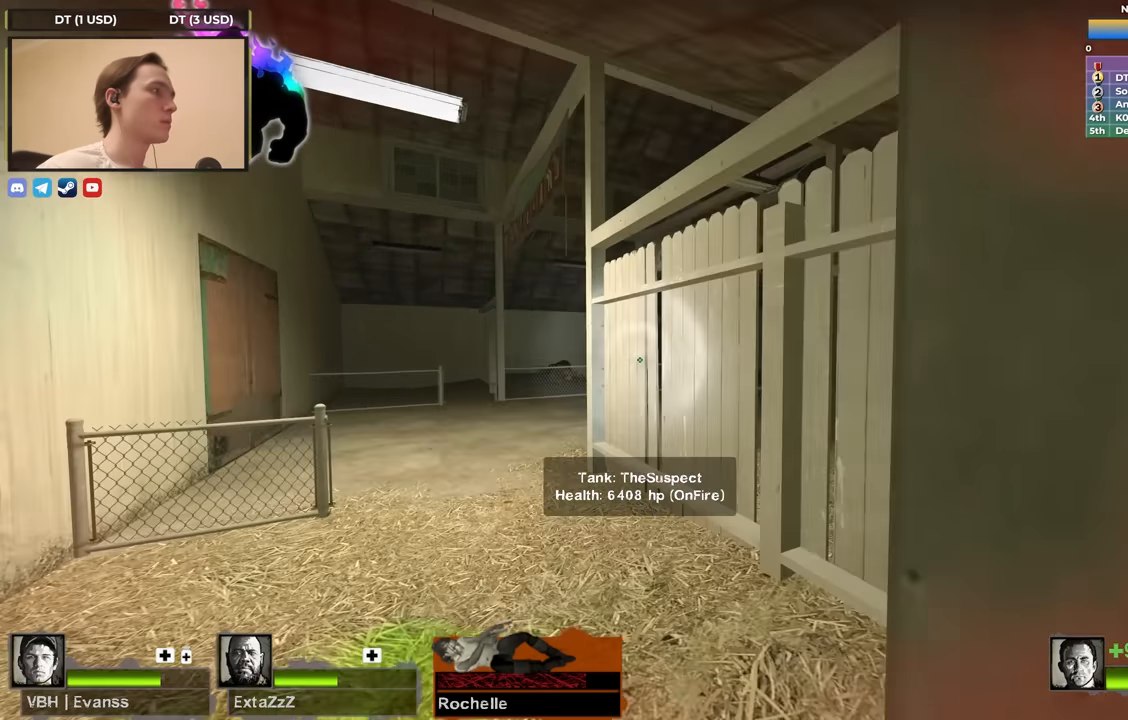
{"keys": ["a", "w"], "events": [[367, "a", "up"], [500, "a", "down"]]}
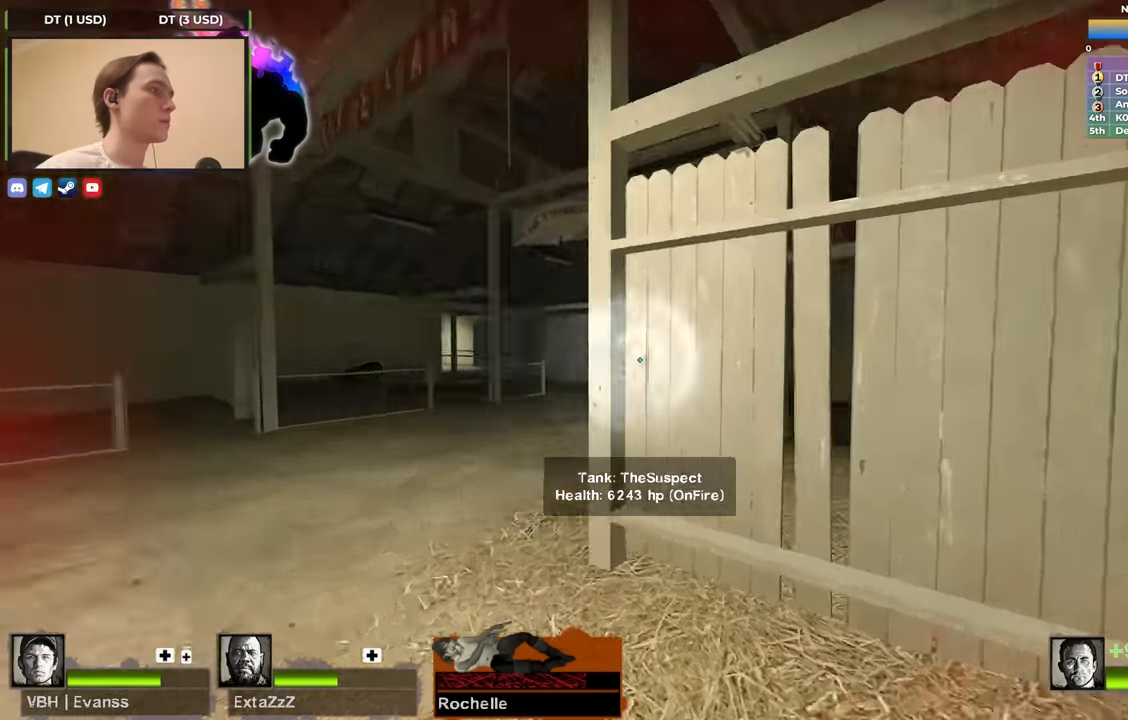
{"keys": ["w"], "events": [[50, "w", "up"], [183, "s", "down"], [233, "a", "up"], [317, "s", "up"], [467, "w", "down"]]}
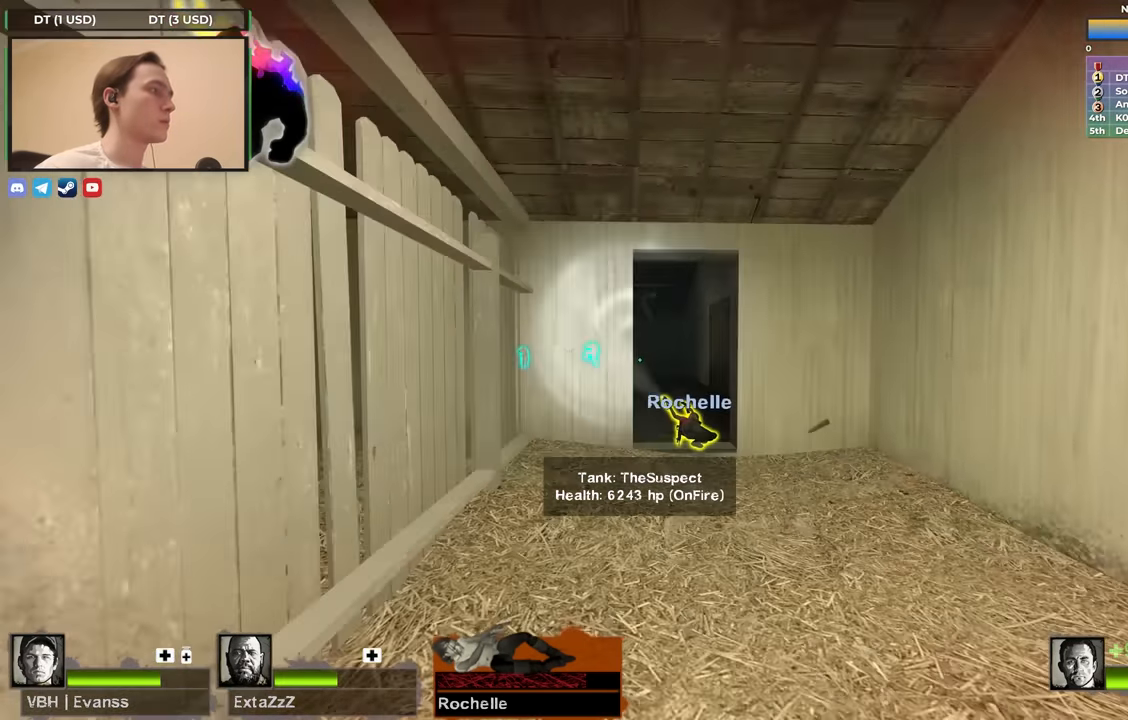
{"keys": ["d", "w"], "events": [[17, "d", "down"], [167, "d", "up"], [217, "w", "up"], [283, "w", "down"], [433, "d", "down"]]}
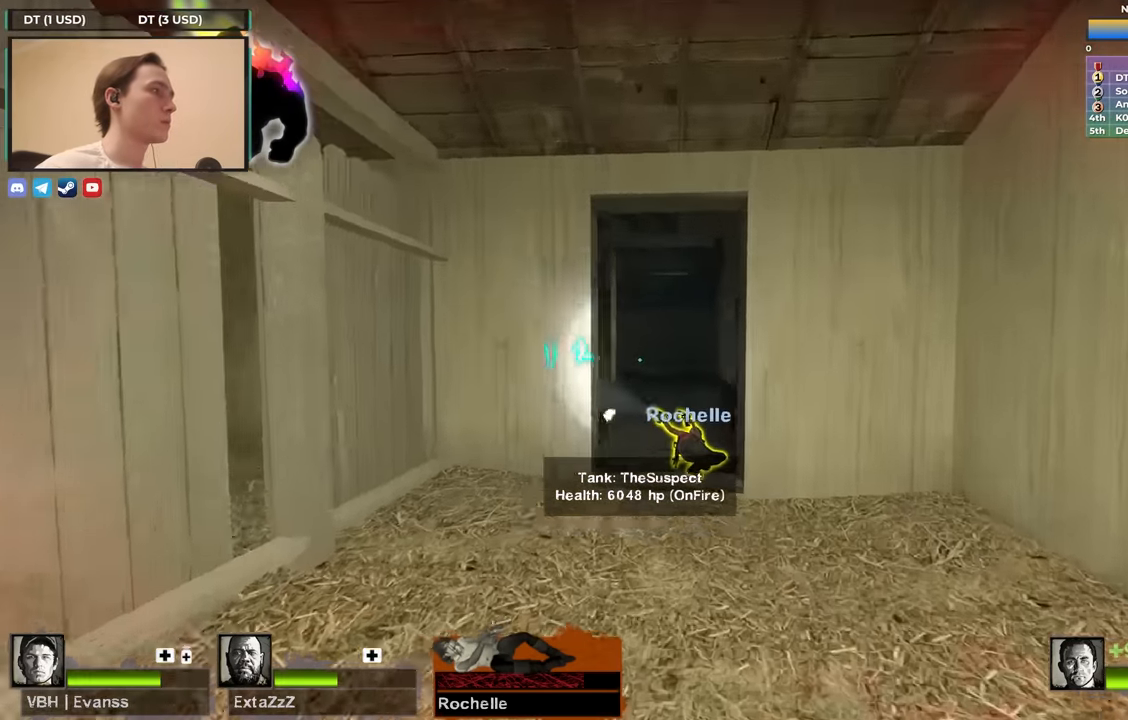
{"keys": ["a", "s"], "events": [[117, "w", "up"], [267, "a", "down"], [267, "d", "up"], [267, "w", "down"], [300, "w", "up"], [400, "s", "down"]]}
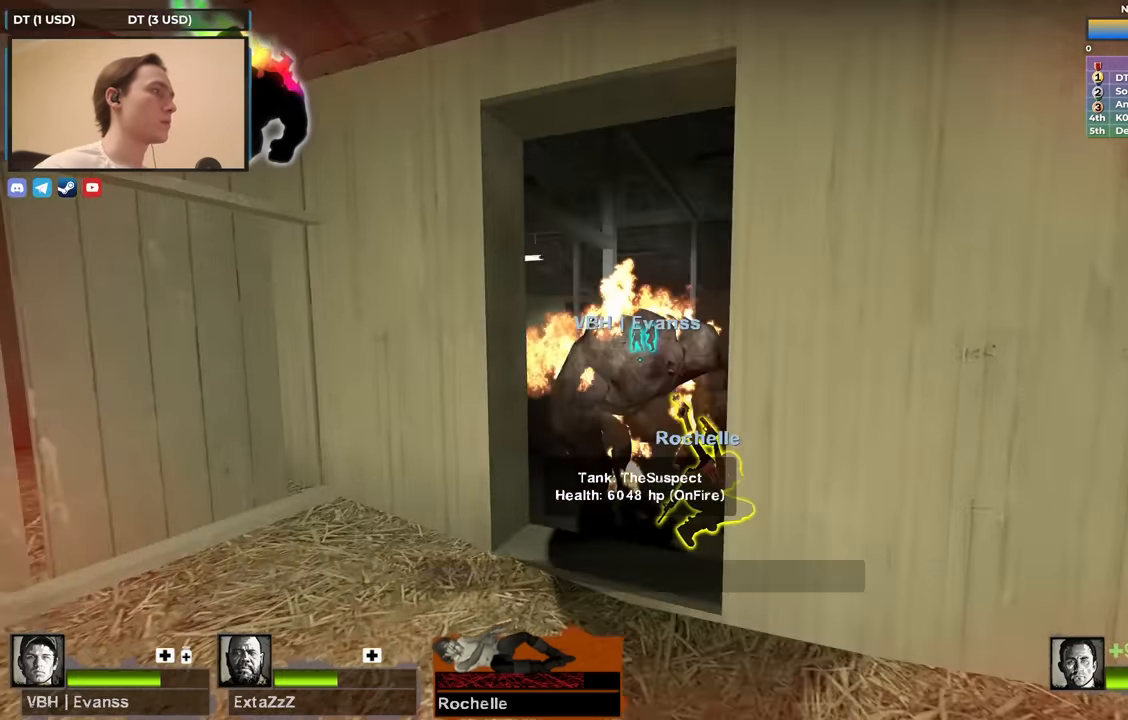
{"keys": ["s"], "events": [[333, "space", "down"], [467, "a", "up"], [467, "space", "up"]]}